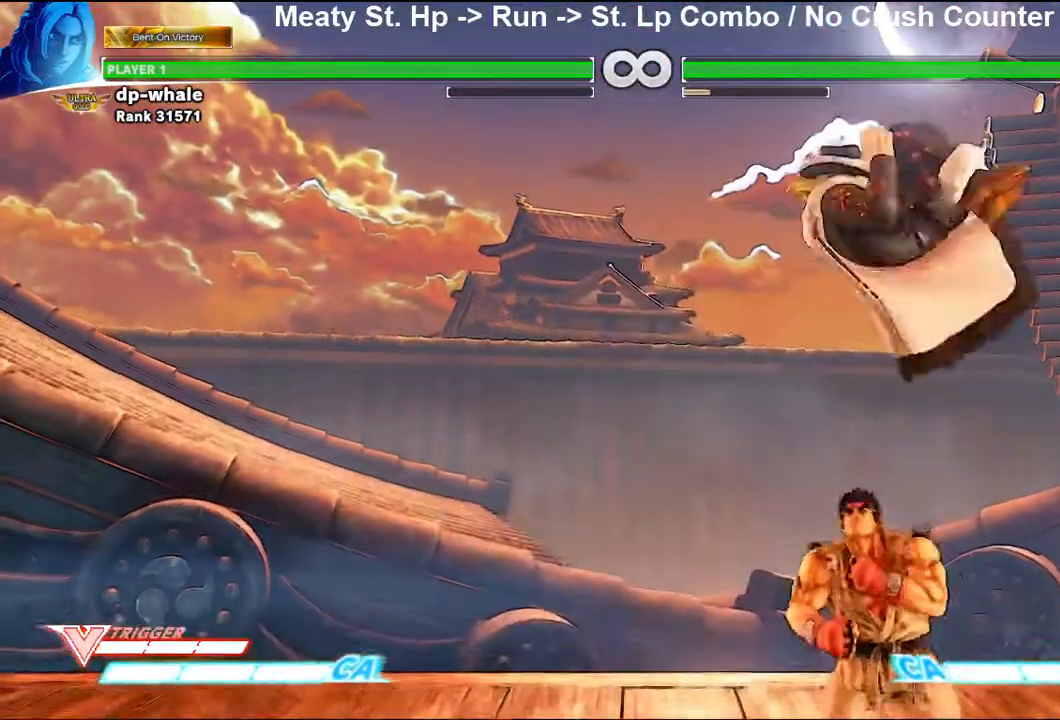
Gameplay with a controller (arcade stick); each line is a JSON object with the inputs held at the frame after it. "events" lists button and stick changes between this image and that frame as [ms after this image, input, new state], when the widget could be followed in between. Not read: L3 R3.
{"buttons": [], "left_stick": "left", "events": [[300, "left_stick", "left"]]}
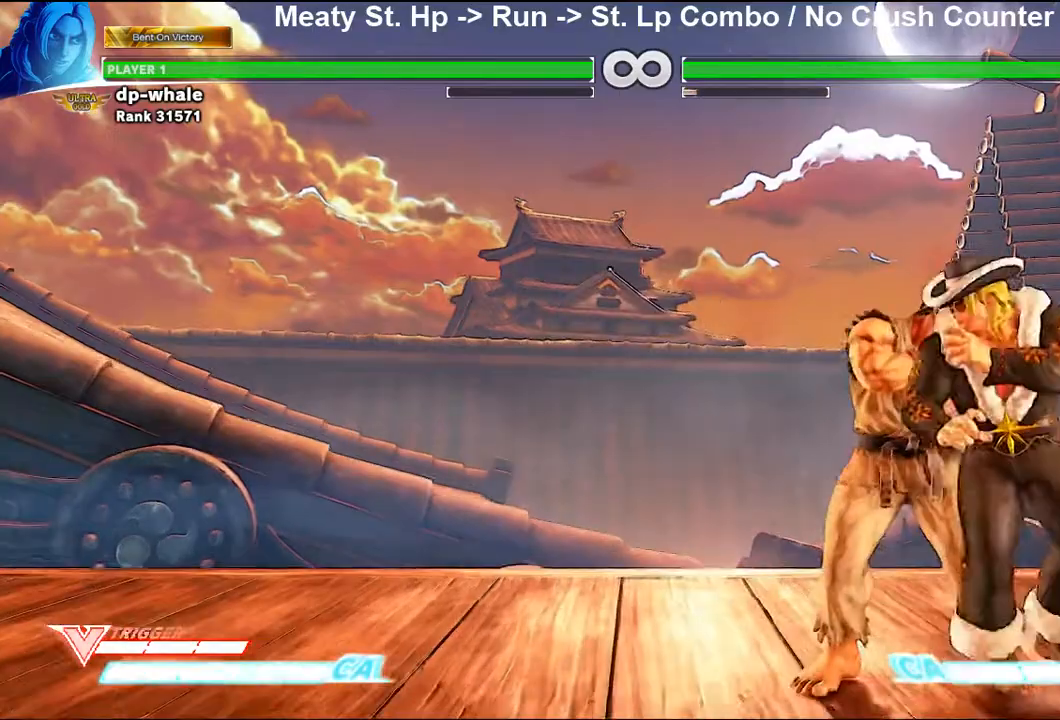
{"buttons": [], "left_stick": "down-right", "events": [[233, "left_stick", "center"], [467, "left_stick", "down-right"]]}
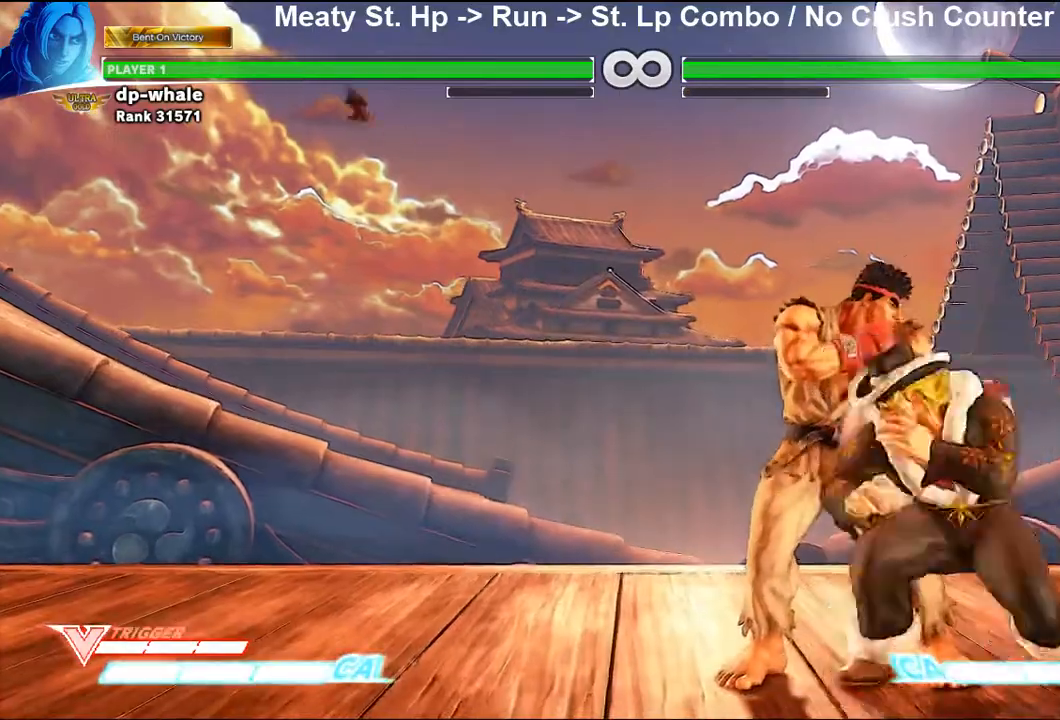
{"buttons": ["CROSS"], "left_stick": "left", "events": [[33, "TRIANGLE", "down"], [200, "TRIANGLE", "up"], [233, "left_stick", "center"], [500, "CROSS", "down"], [500, "left_stick", "left"]]}
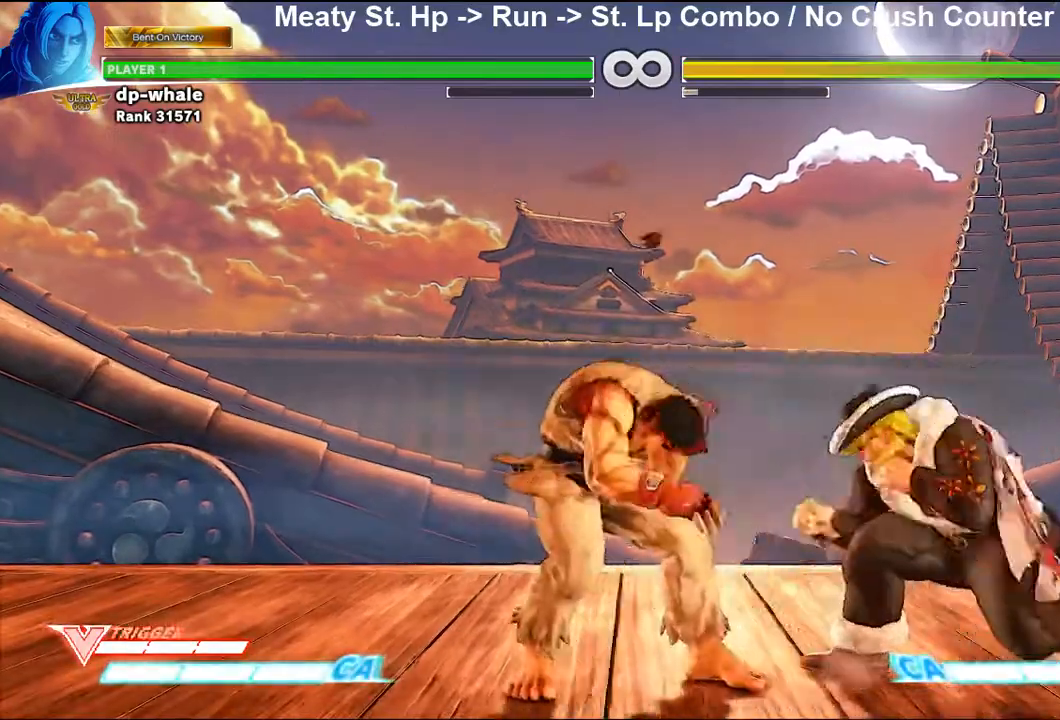
{"buttons": [], "left_stick": "center", "events": [[67, "CROSS", "up"], [67, "left_stick", "down"], [167, "left_stick", "left"], [200, "SQUARE", "down"], [200, "TRIANGLE", "down"], [233, "SQUARE", "up"], [233, "TRIANGLE", "up"], [233, "left_stick", "center"]]}
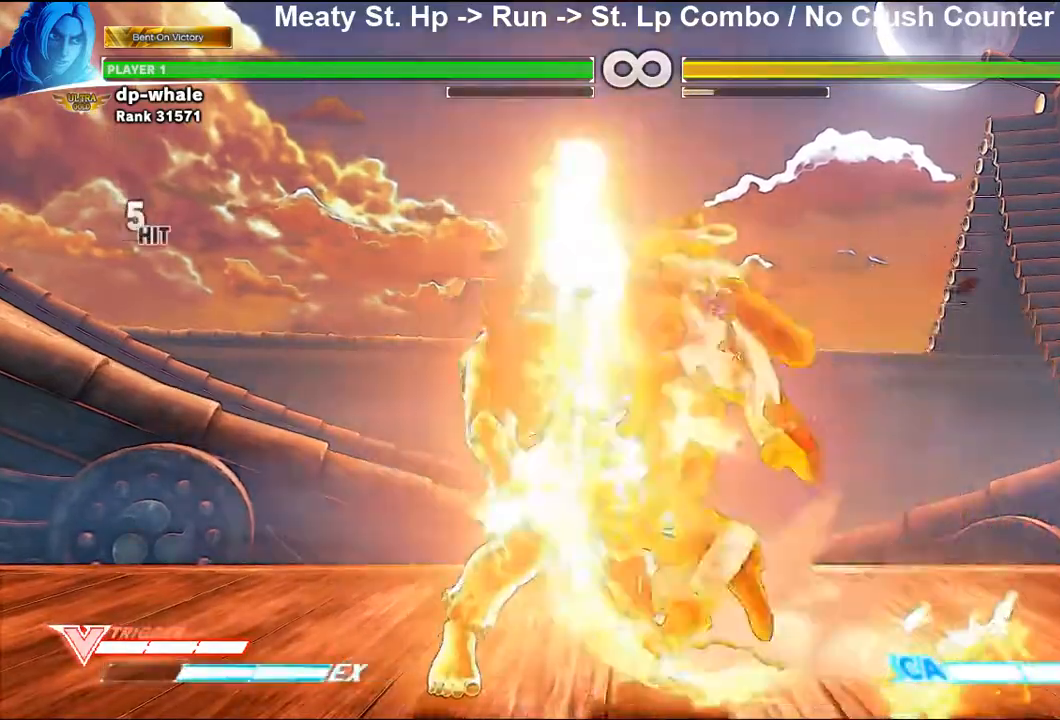
{"buttons": [], "left_stick": "center", "events": []}
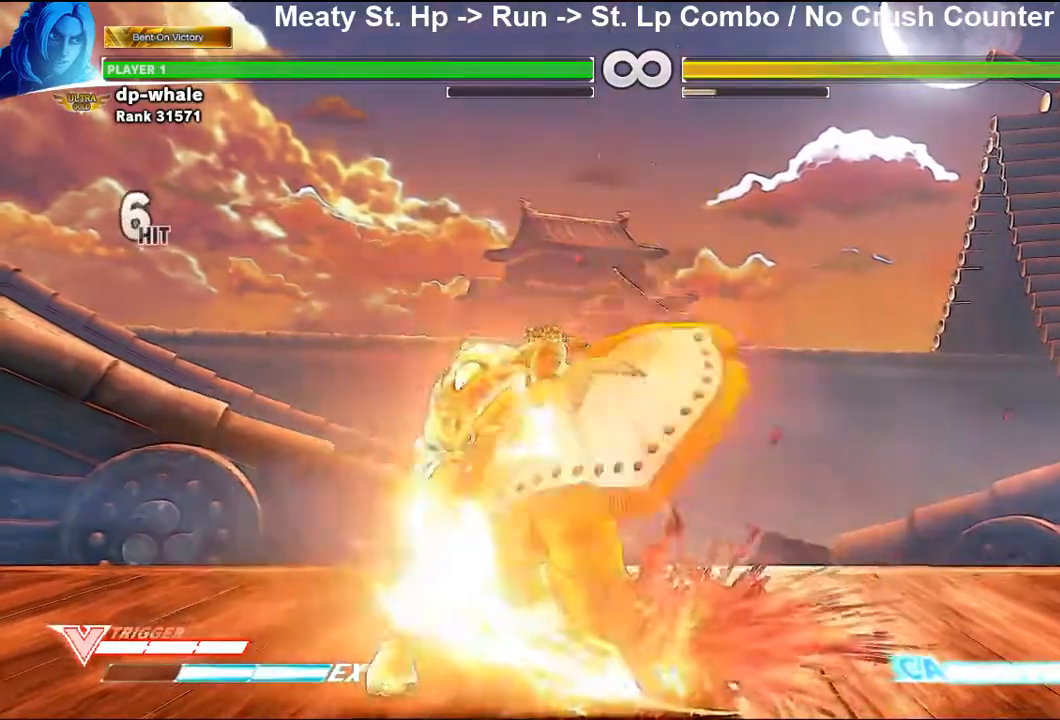
{"buttons": [], "left_stick": "center", "events": []}
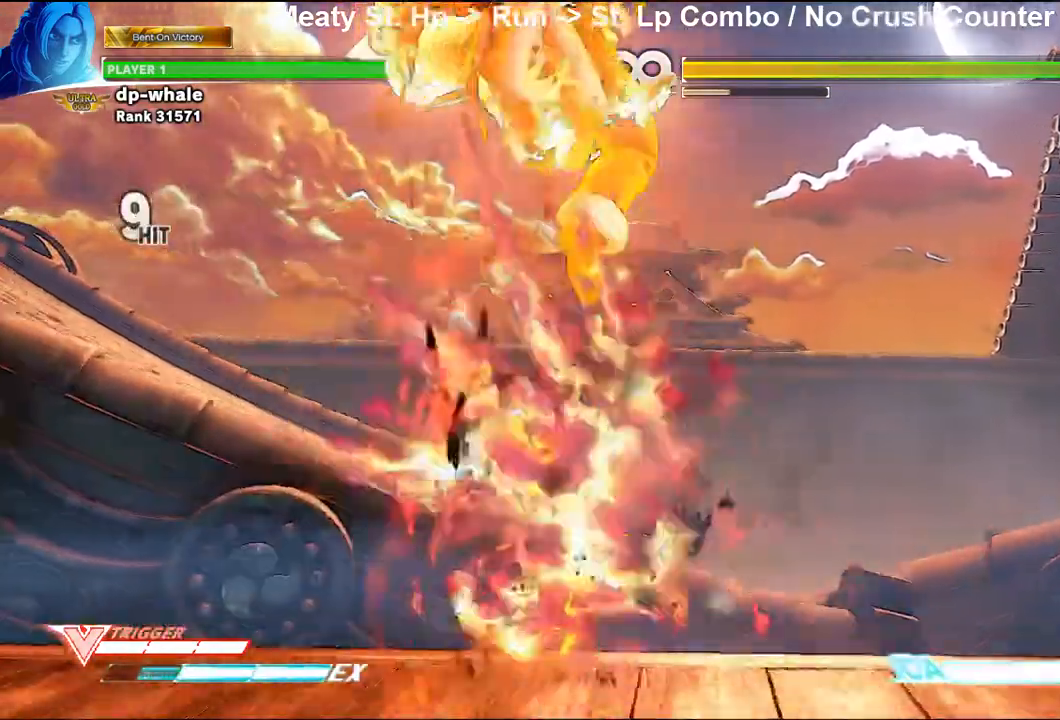
{"buttons": [], "left_stick": "center", "events": []}
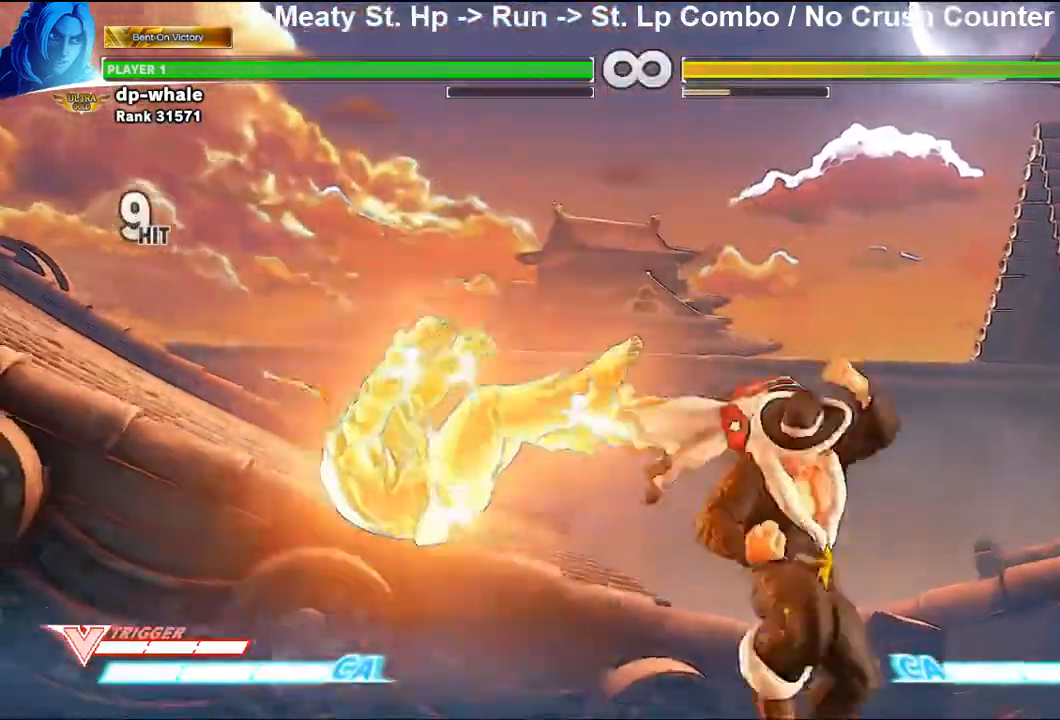
{"buttons": ["R1"], "left_stick": "center", "events": [[100, "left_stick", "left"], [200, "left_stick", "center"], [267, "left_stick", "left"], [333, "left_stick", "center"], [467, "R1", "down"]]}
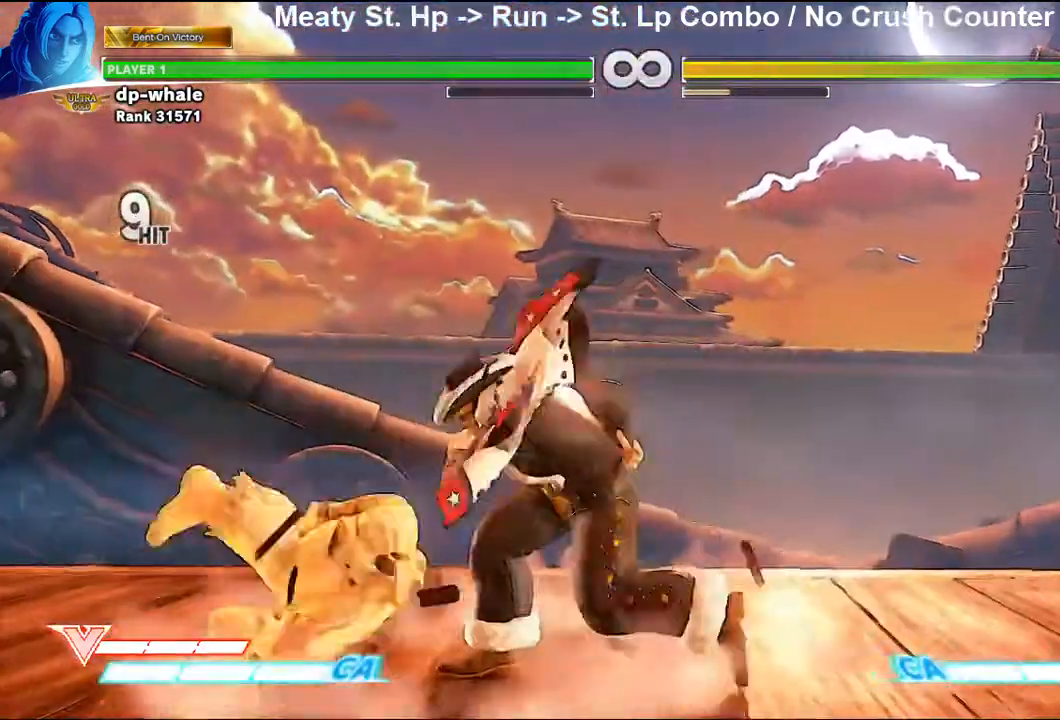
{"buttons": [], "left_stick": "center", "events": [[67, "R1", "up"], [167, "CIRCLE", "down"], [167, "TRIANGLE", "down"], [267, "TRIANGLE", "up"], [300, "CIRCLE", "up"]]}
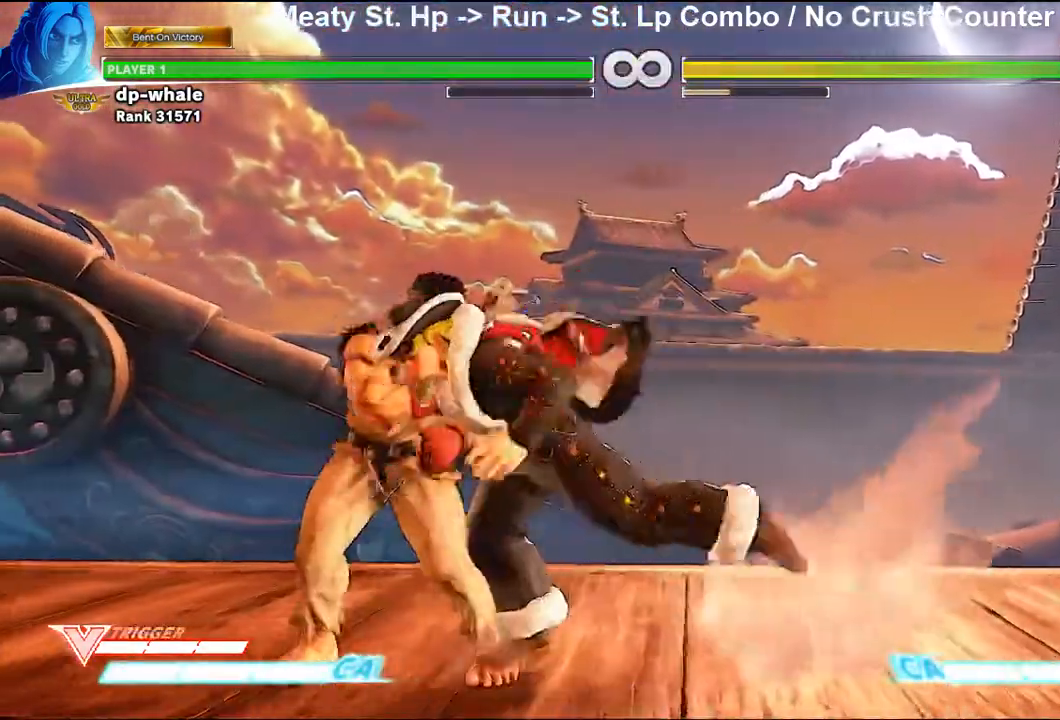
{"buttons": [], "left_stick": "center", "events": [[200, "SQUARE", "down"], [300, "SQUARE", "up"]]}
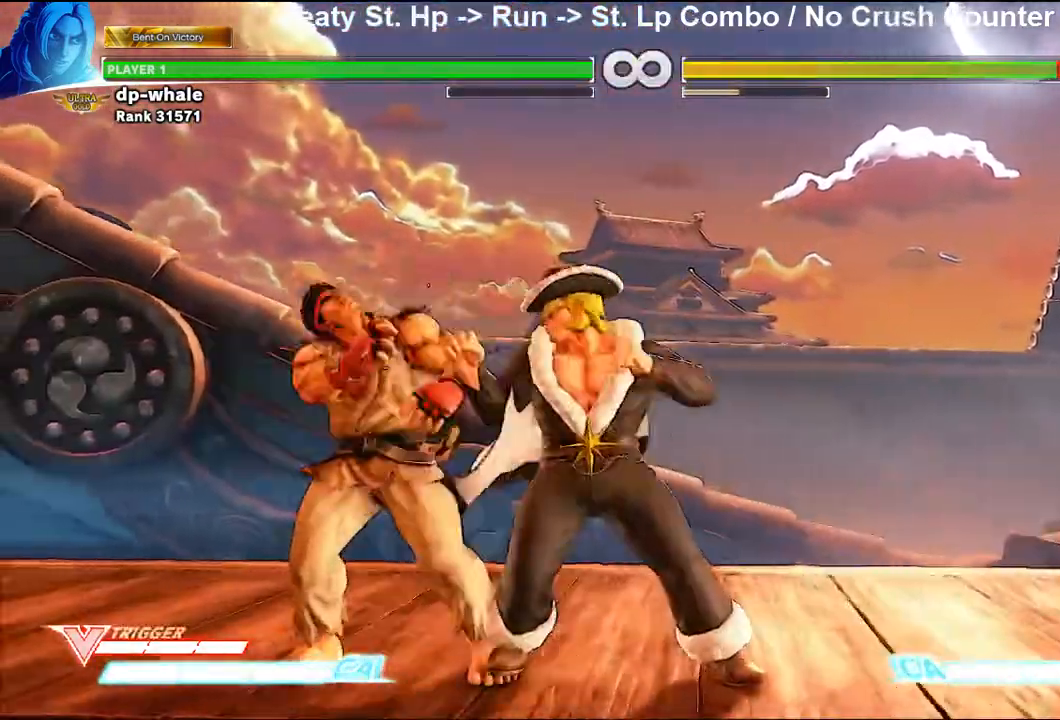
{"buttons": [], "left_stick": "left", "events": [[467, "left_stick", "left"]]}
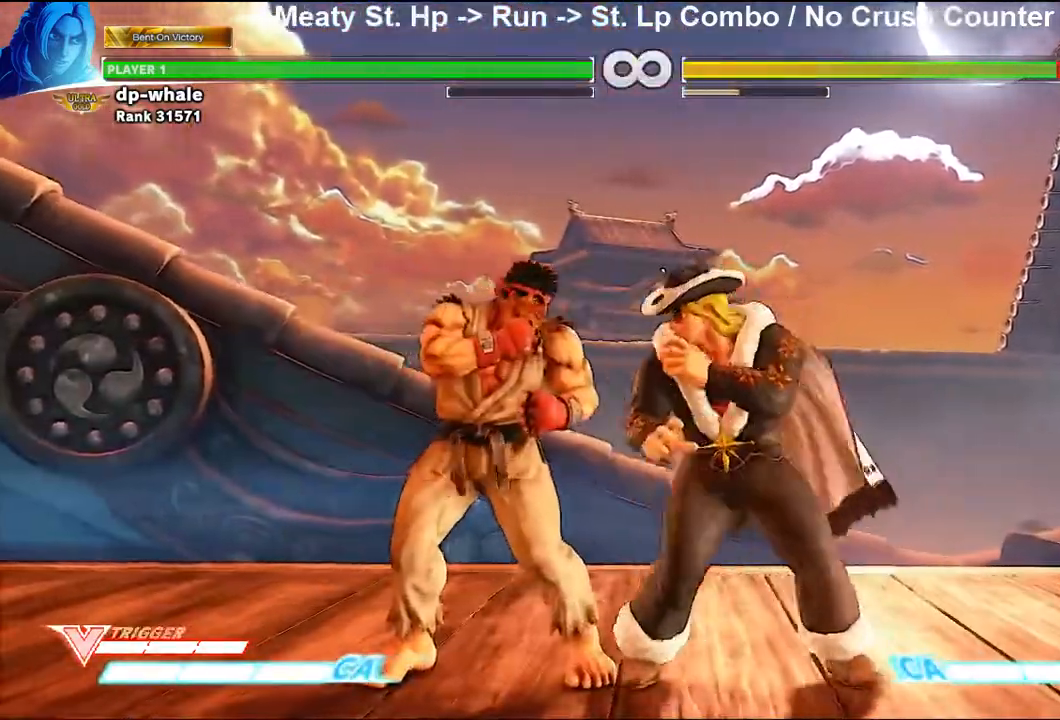
{"buttons": [], "left_stick": "down-right", "events": [[267, "left_stick", "down-right"], [300, "TRIANGLE", "down"], [467, "TRIANGLE", "up"]]}
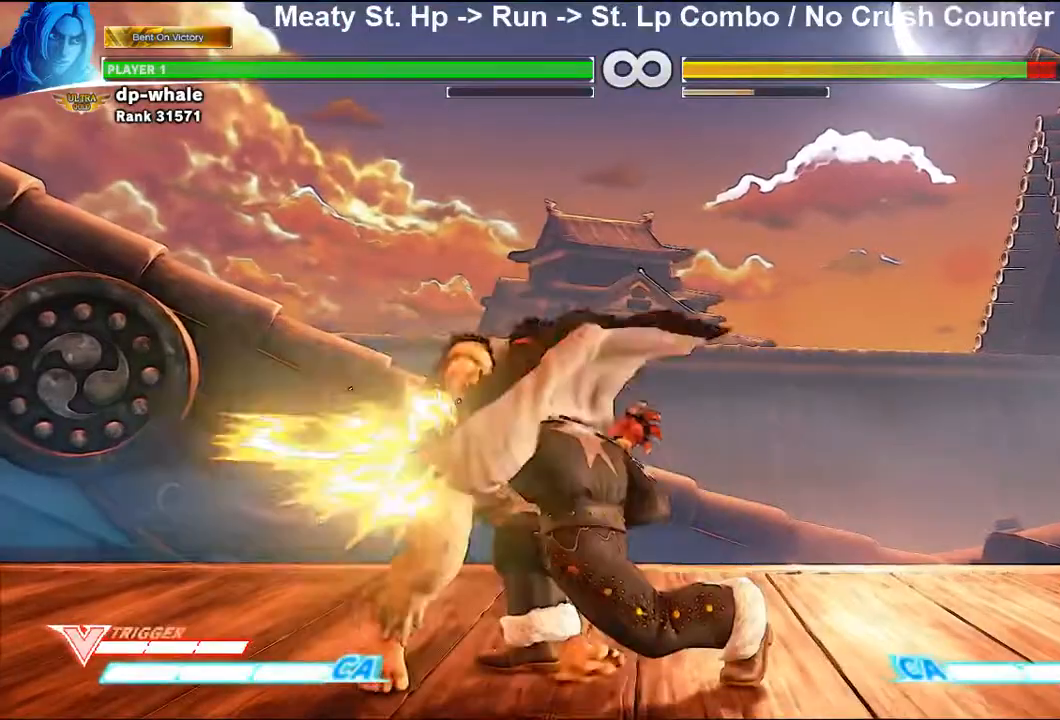
{"buttons": ["SQUARE", "TRIANGLE"], "left_stick": "left", "events": [[33, "left_stick", "center"], [267, "CROSS", "down"], [267, "left_stick", "left"], [333, "CROSS", "up"], [467, "SQUARE", "down"], [467, "TRIANGLE", "down"]]}
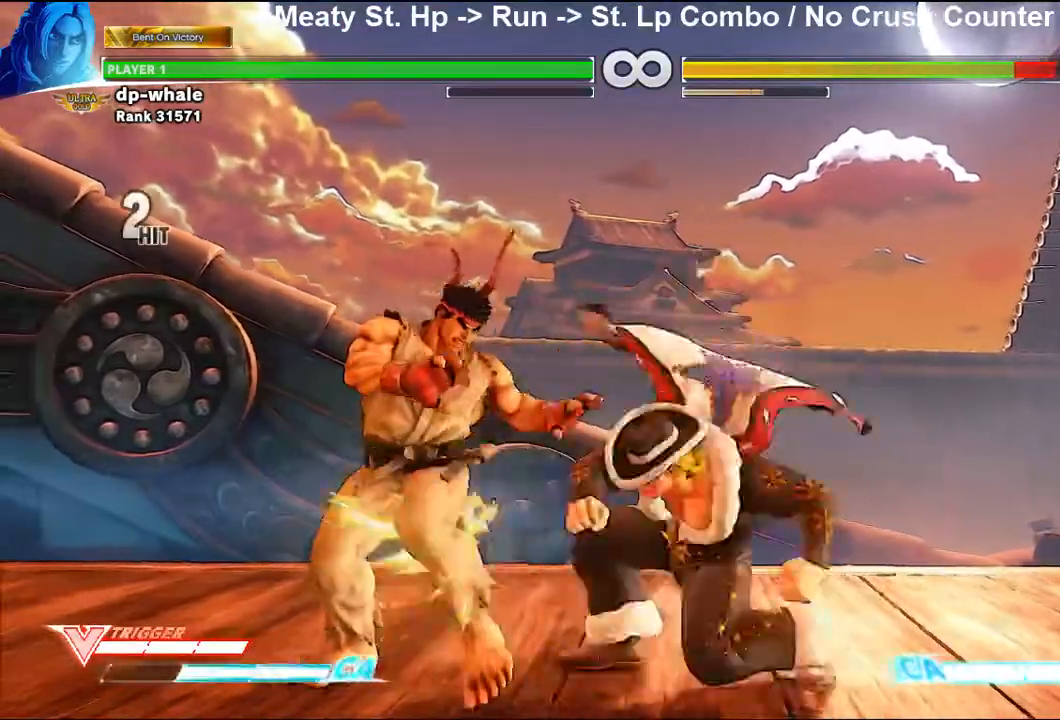
{"buttons": [], "left_stick": "center", "events": [[33, "SQUARE", "up"], [33, "TRIANGLE", "up"], [33, "left_stick", "center"]]}
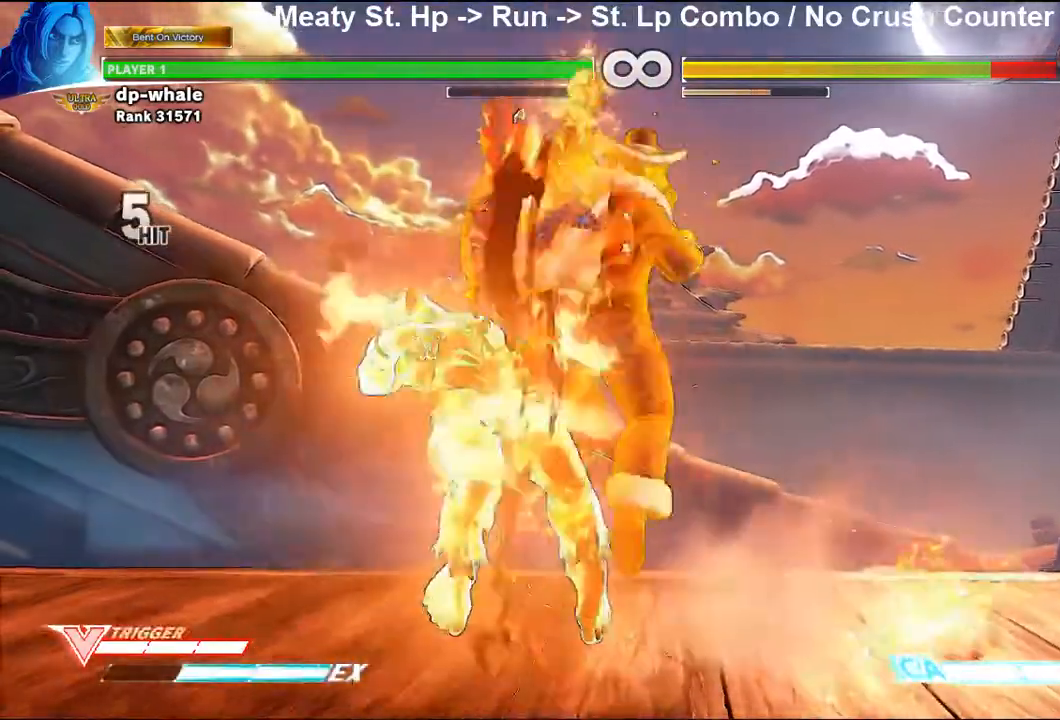
{"buttons": [], "left_stick": "center", "events": []}
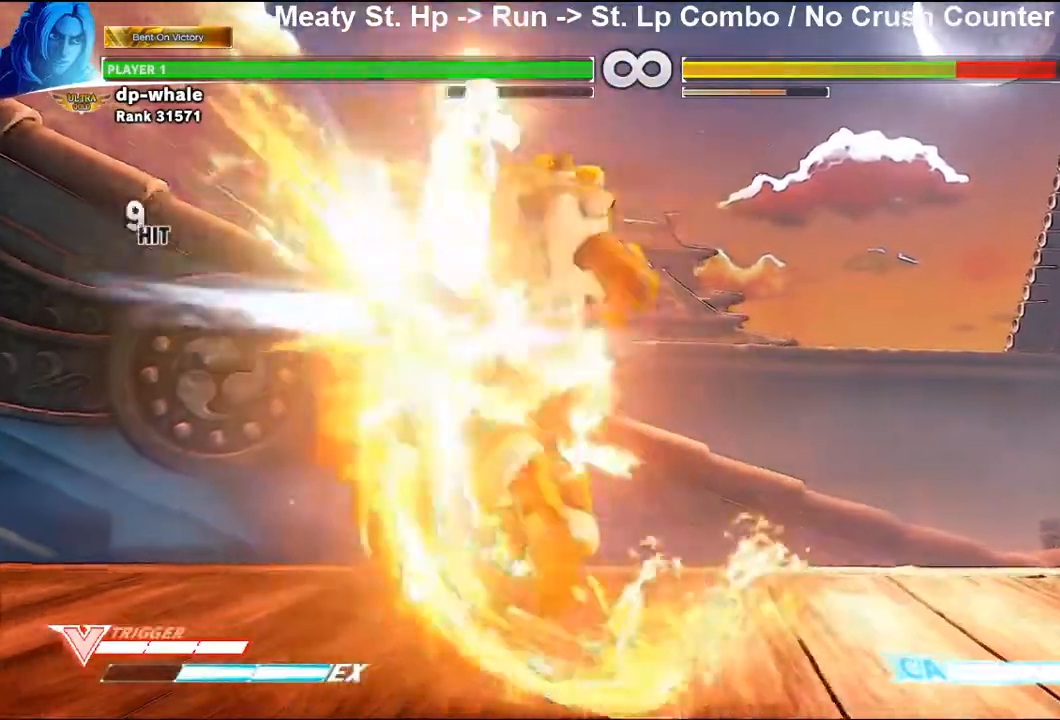
{"buttons": [], "left_stick": "center", "events": []}
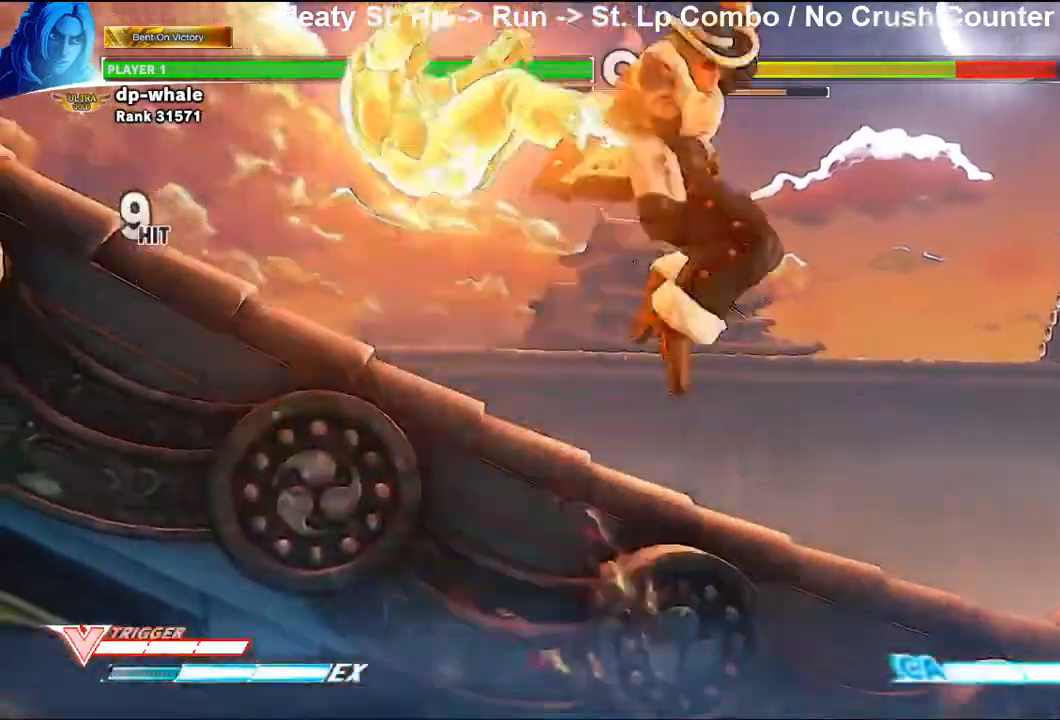
{"buttons": [], "left_stick": "center", "events": [[400, "left_stick", "left"], [500, "left_stick", "center"]]}
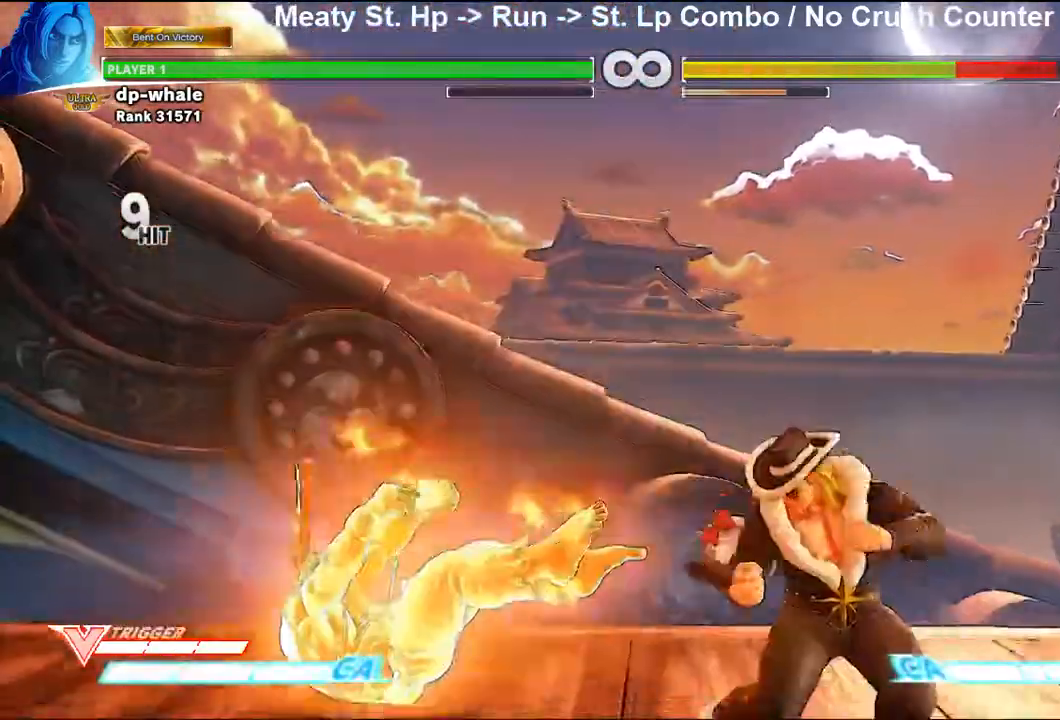
{"buttons": [], "left_stick": "center", "events": [[67, "left_stick", "left"], [167, "left_stick", "center"], [333, "R1", "down"], [433, "R1", "up"]]}
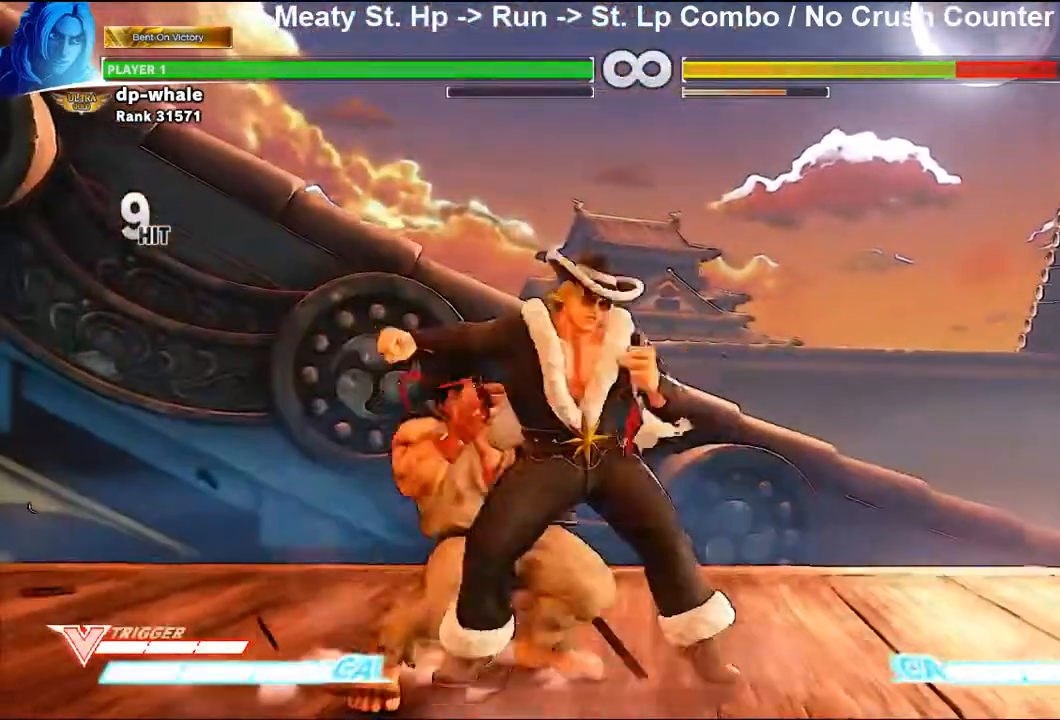
{"buttons": [], "left_stick": "center", "events": [[33, "CIRCLE", "down"], [33, "TRIANGLE", "down"], [167, "CIRCLE", "up"], [167, "TRIANGLE", "up"]]}
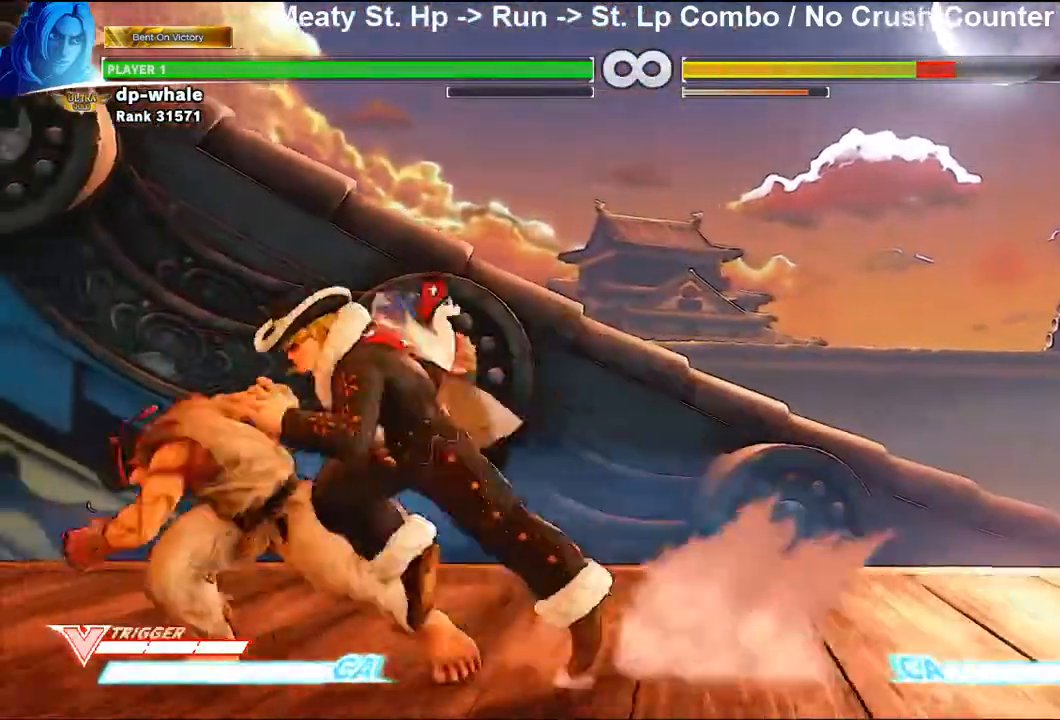
{"buttons": [], "left_stick": "center", "events": [[33, "SQUARE", "down"], [133, "SQUARE", "up"]]}
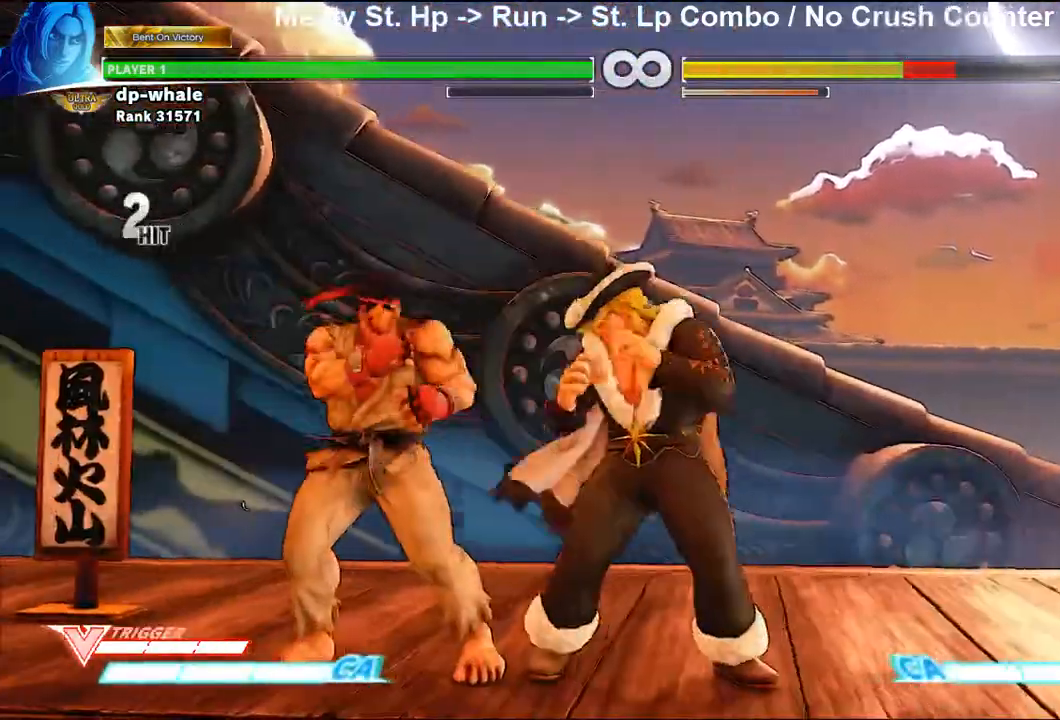
{"buttons": [], "left_stick": "center", "events": []}
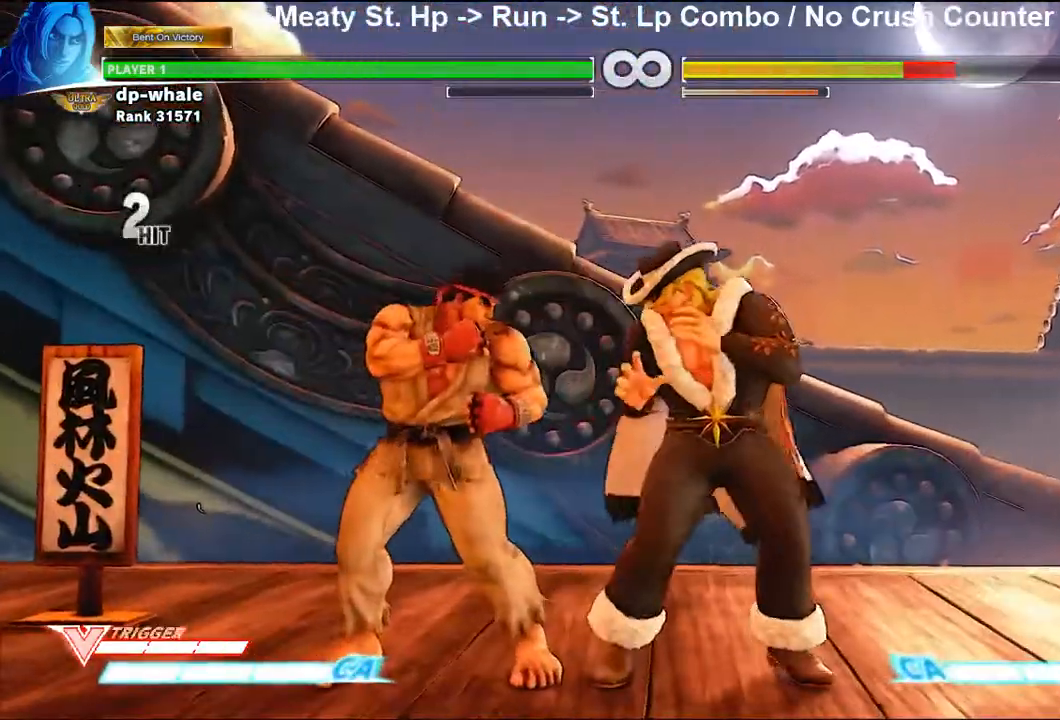
{"buttons": [], "left_stick": "center", "events": []}
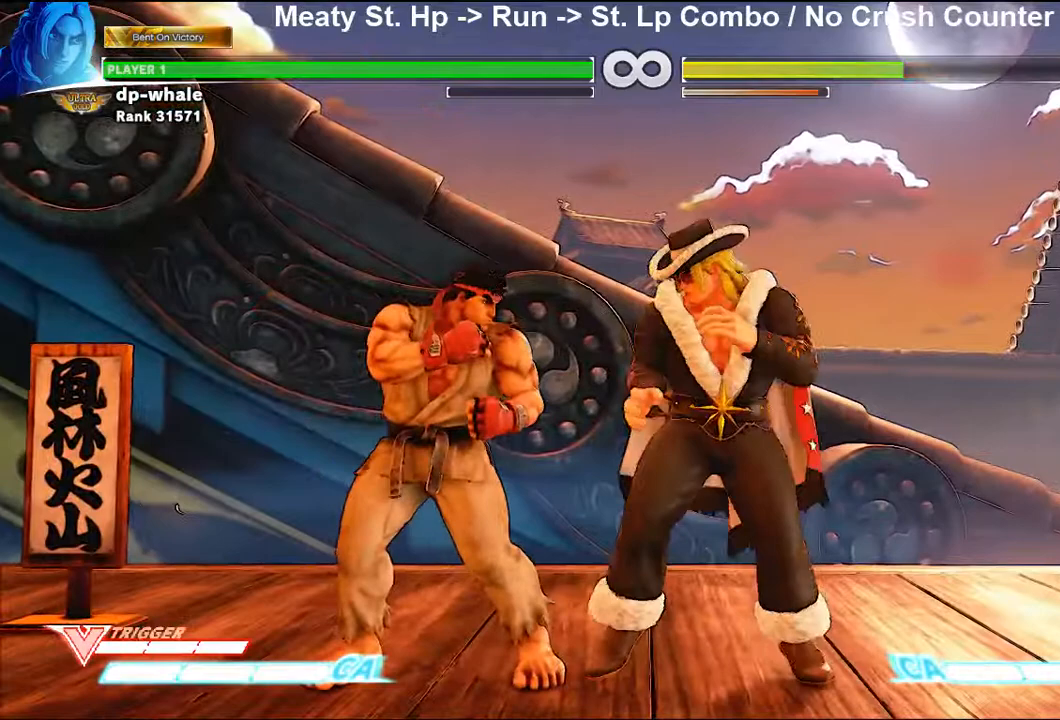
{"buttons": [], "left_stick": "center", "events": [[167, "left_stick", "up-left"], [467, "left_stick", "center"]]}
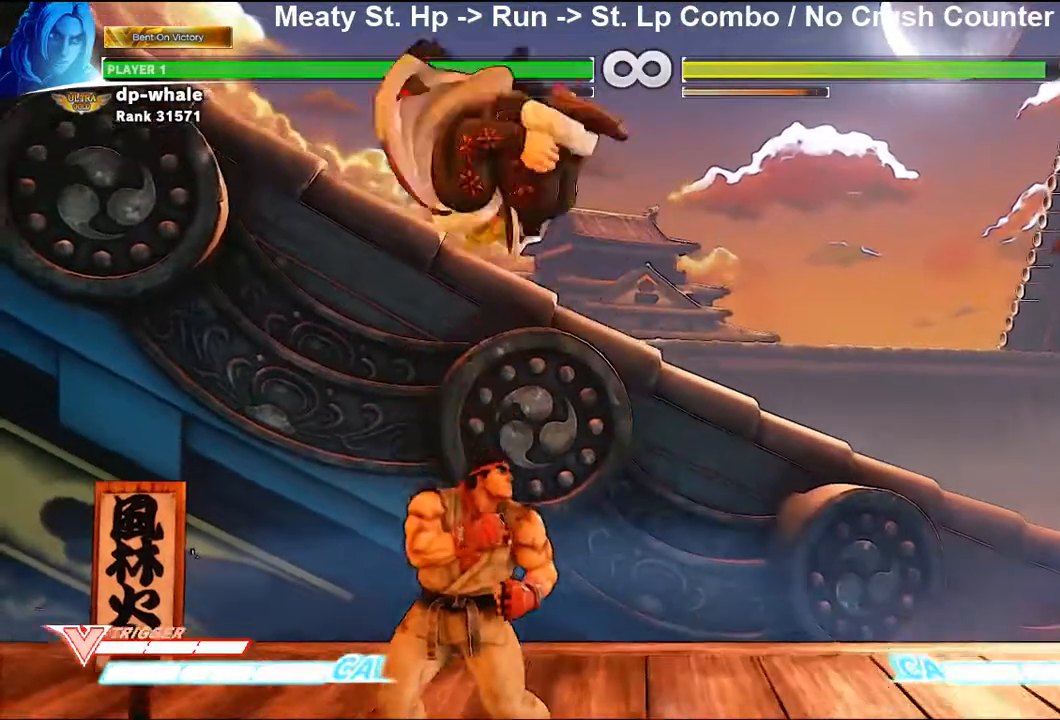
{"buttons": [], "left_stick": "right", "events": [[367, "left_stick", "right"]]}
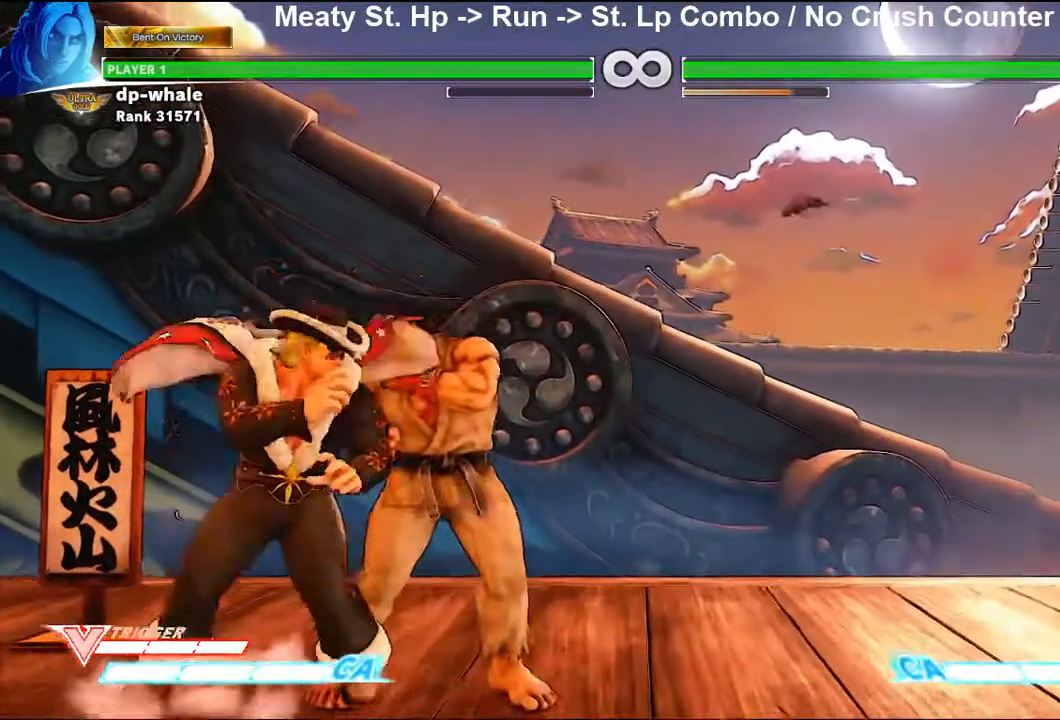
{"buttons": [], "left_stick": "right", "events": []}
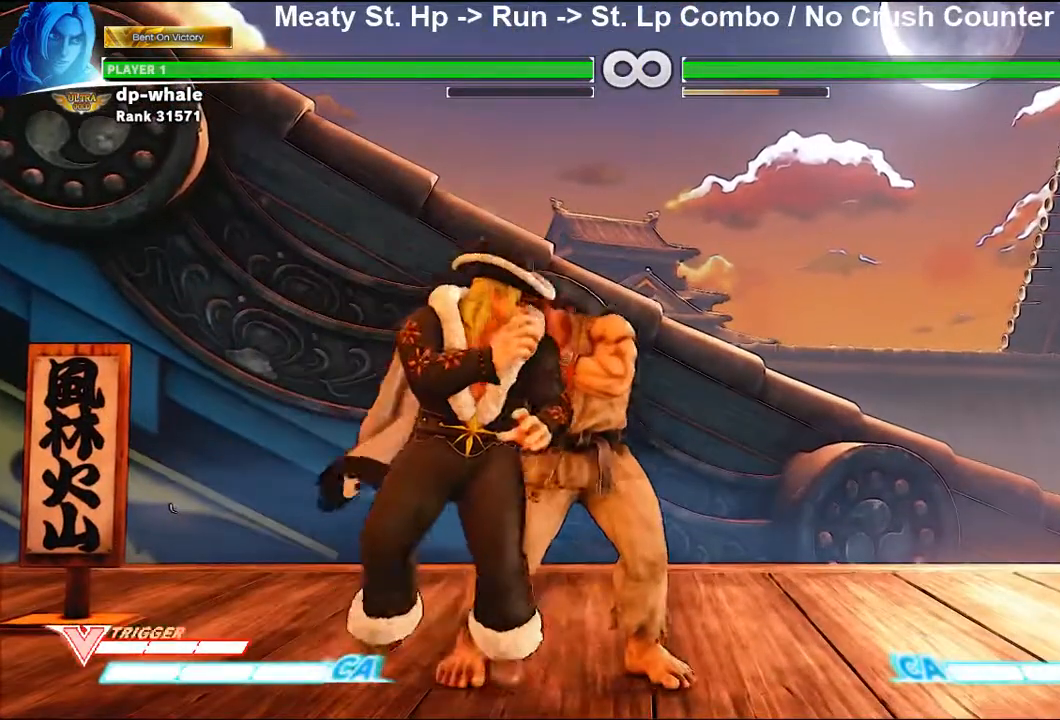
{"buttons": [], "left_stick": "right", "events": []}
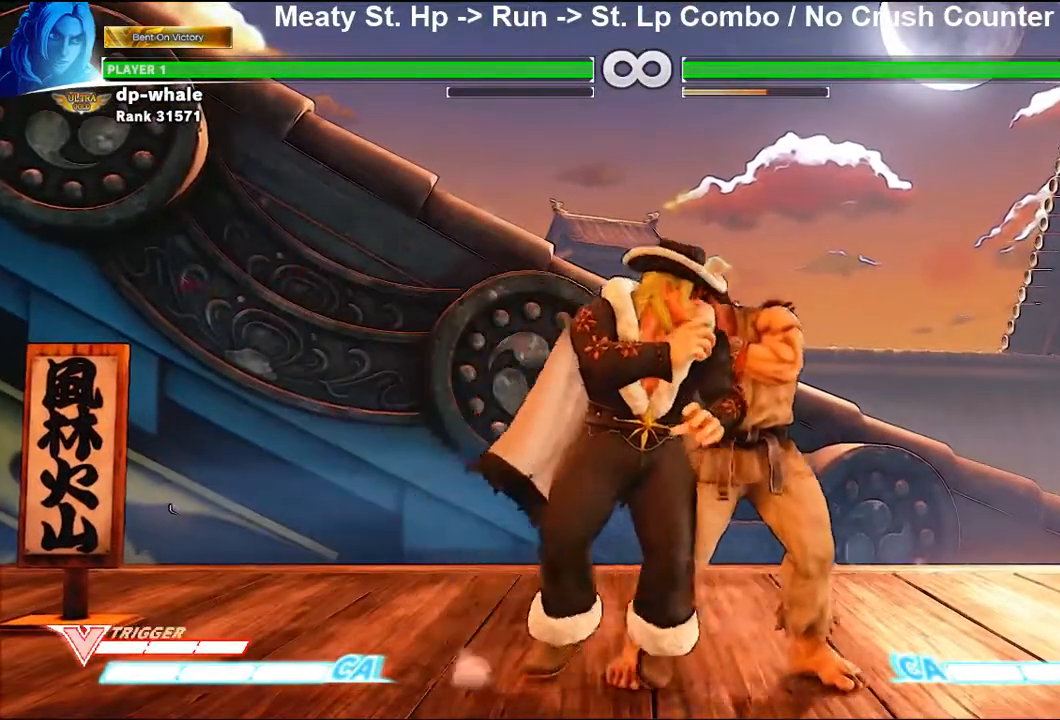
{"buttons": [], "left_stick": "center", "events": [[300, "left_stick", "center"]]}